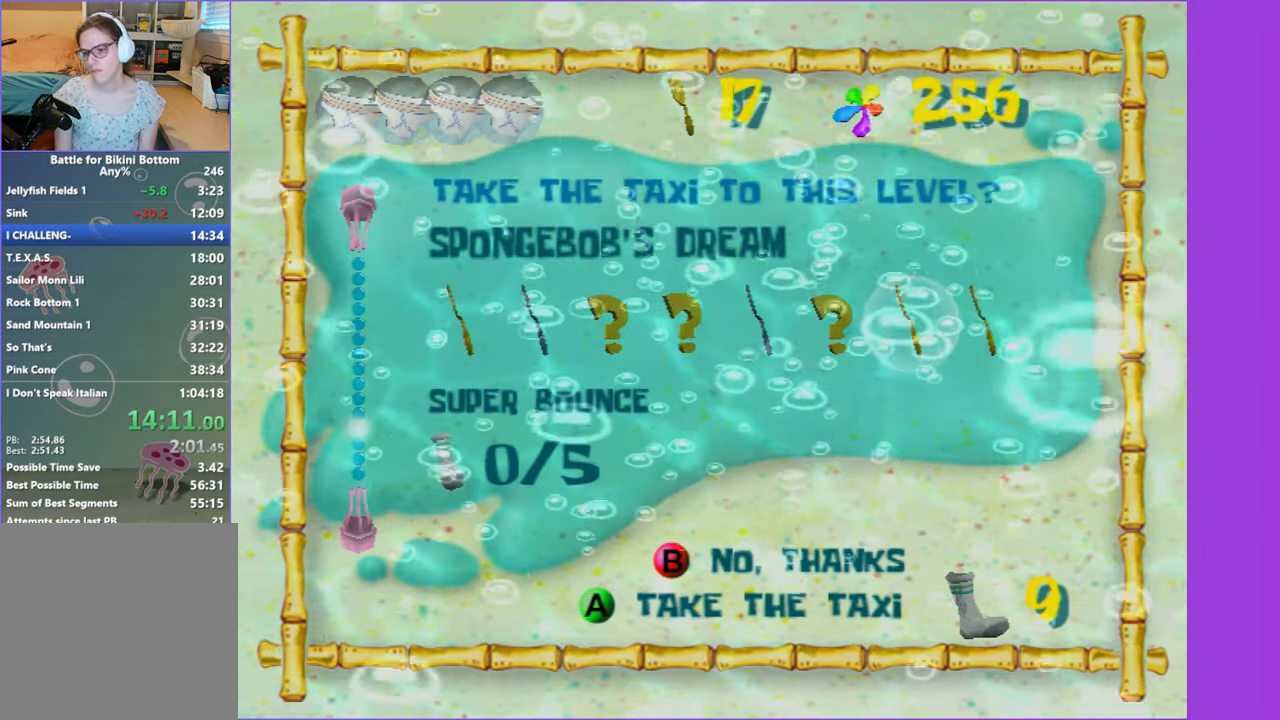
Gameplay with a controller (Xbox layout); each line is a JSON object with the inputs held at the frame after it. "events" lists button and stick changes between this image and that frame as [ms after this image, input, new state], when the widget could be followed in between.
{"buttons": ["B", "R2"], "left_stick": "right", "right_stick": "center", "events": [[33, "B", "up"], [33, "R2", "up"], [117, "B", "down"], [117, "R2", "down"], [200, "B", "up"], [200, "R2", "up"], [283, "B", "down"], [283, "R2", "down"], [367, "B", "up"], [383, "R2", "up"], [467, "B", "down"], [467, "R2", "down"]]}
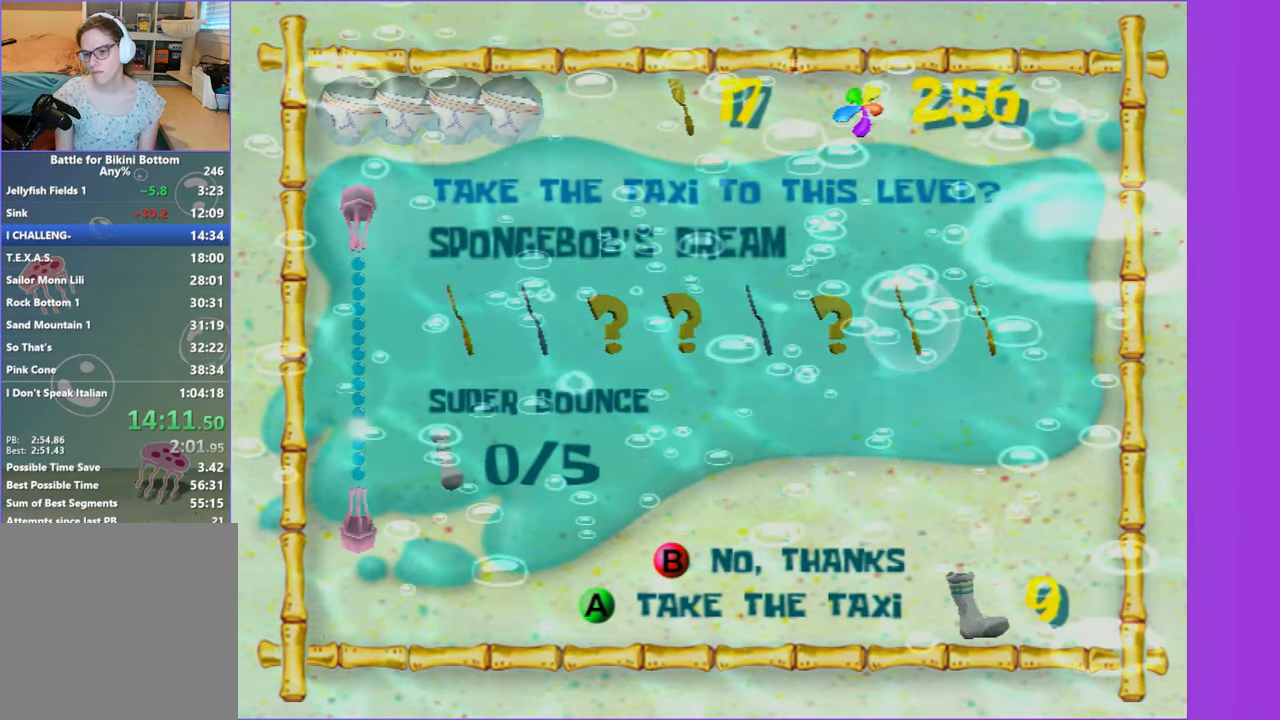
{"buttons": ["B", "R2"], "left_stick": "right", "right_stick": "center", "events": [[50, "B", "up"], [50, "R2", "up"], [133, "B", "down"], [133, "R2", "down"], [217, "B", "up"], [233, "R2", "up"], [300, "B", "down"], [300, "R2", "down"], [400, "B", "up"], [400, "R2", "up"], [467, "B", "down"], [467, "R2", "down"]]}
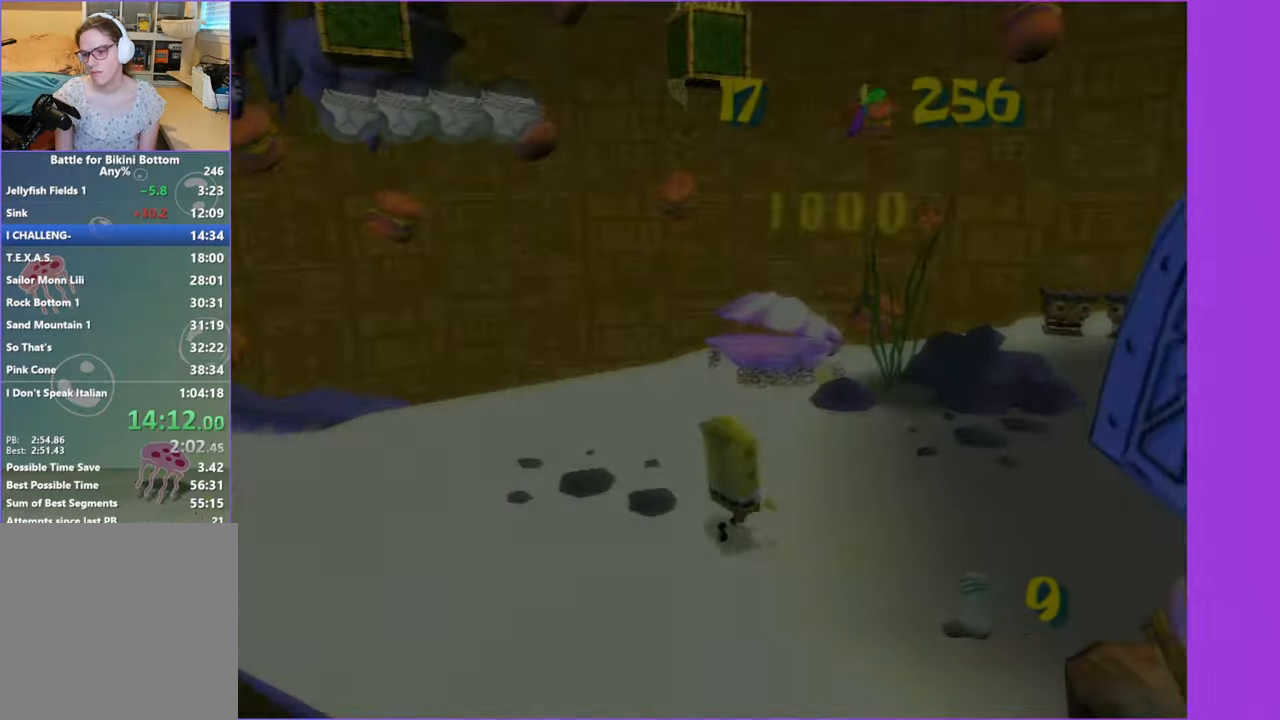
{"buttons": ["R2"], "left_stick": "right", "right_stick": "center", "events": [[50, "B", "up"], [67, "R2", "up"], [134, "R2", "down"], [234, "R2", "up"], [300, "R2", "down"], [400, "R2", "up"], [467, "R2", "down"]]}
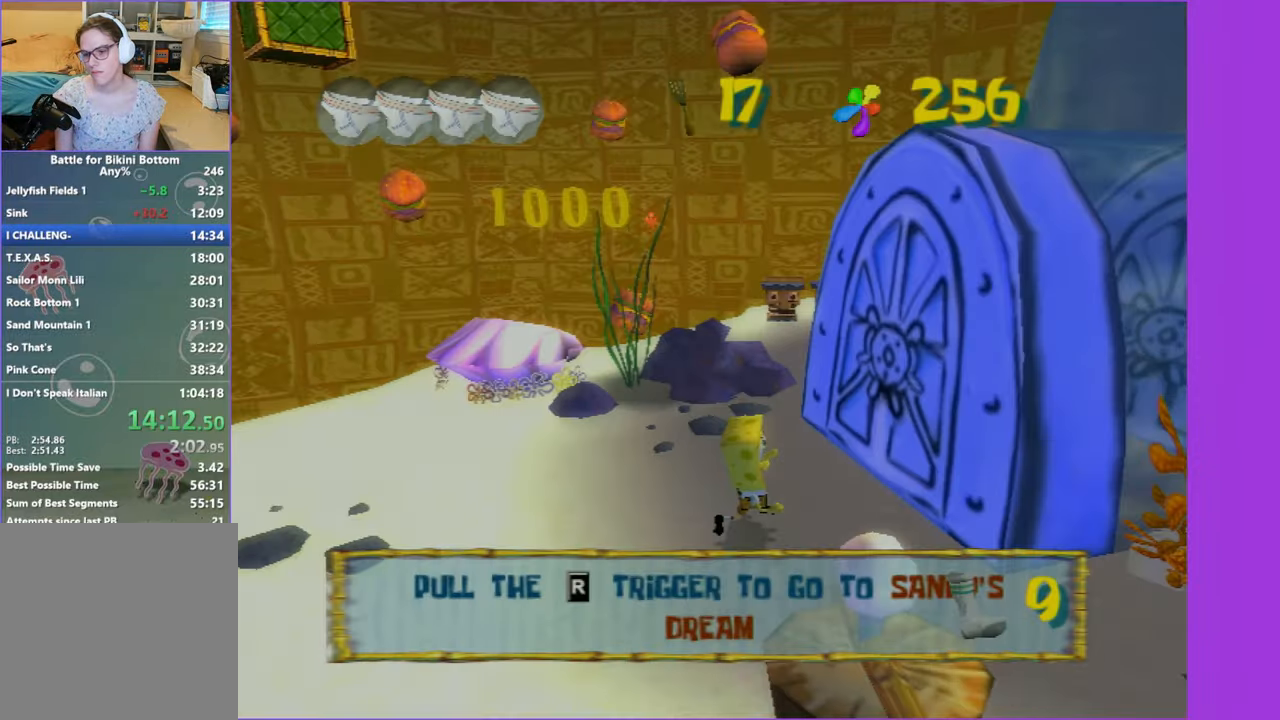
{"buttons": [], "left_stick": "center", "right_stick": "center", "events": [[34, "R2", "up"], [150, "R2", "down"], [250, "R2", "up"], [284, "left_stick", "center"]]}
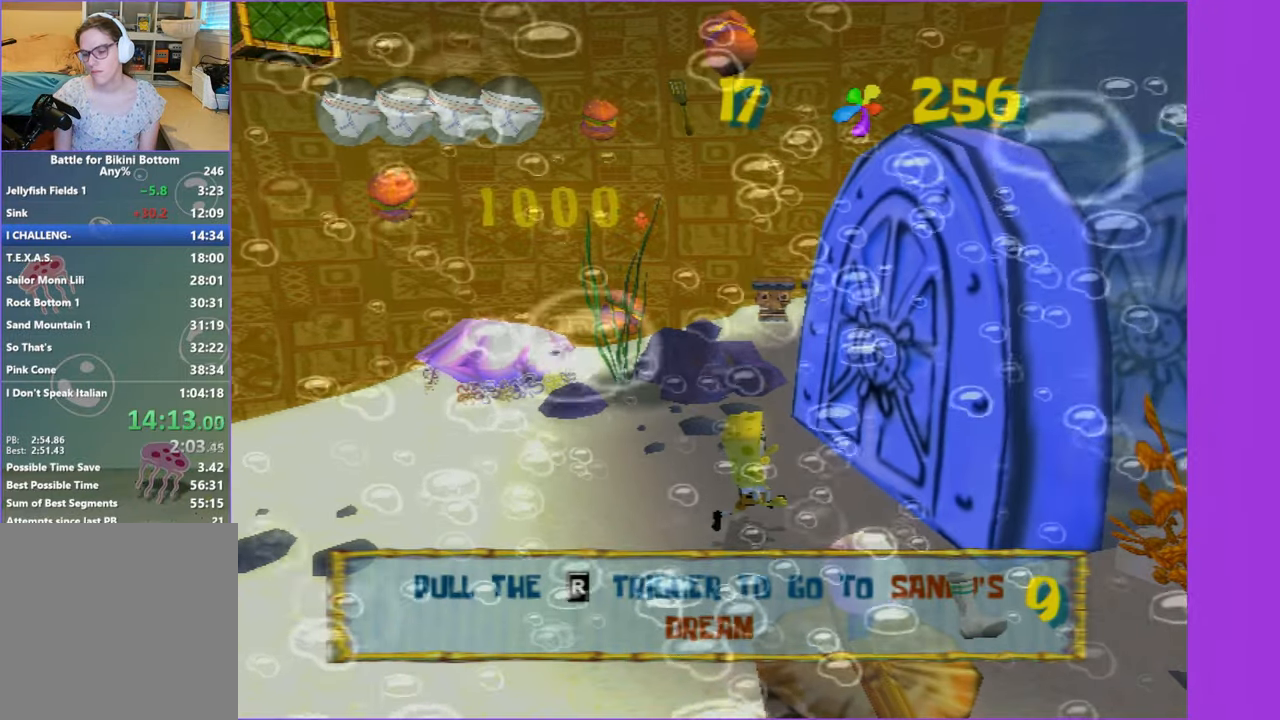
{"buttons": [], "left_stick": "up", "right_stick": "center", "events": [[50, "left_stick", "up"]]}
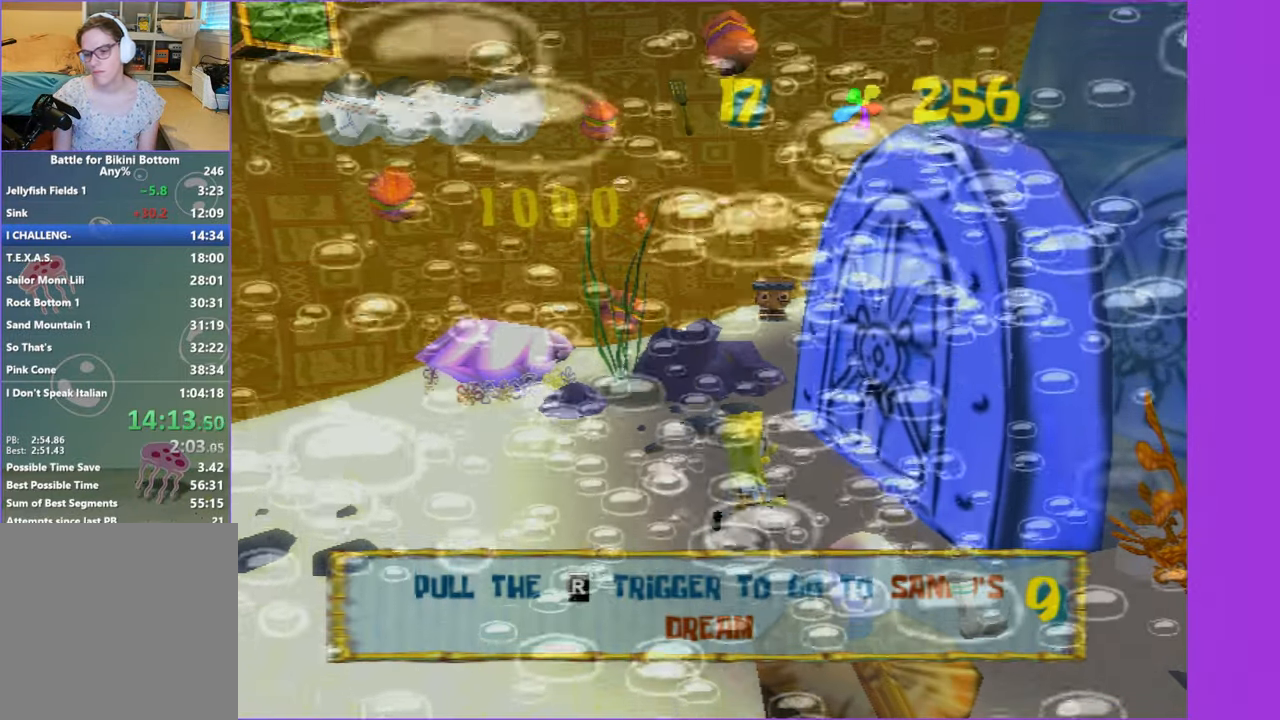
{"buttons": [], "left_stick": "up", "right_stick": "center", "events": []}
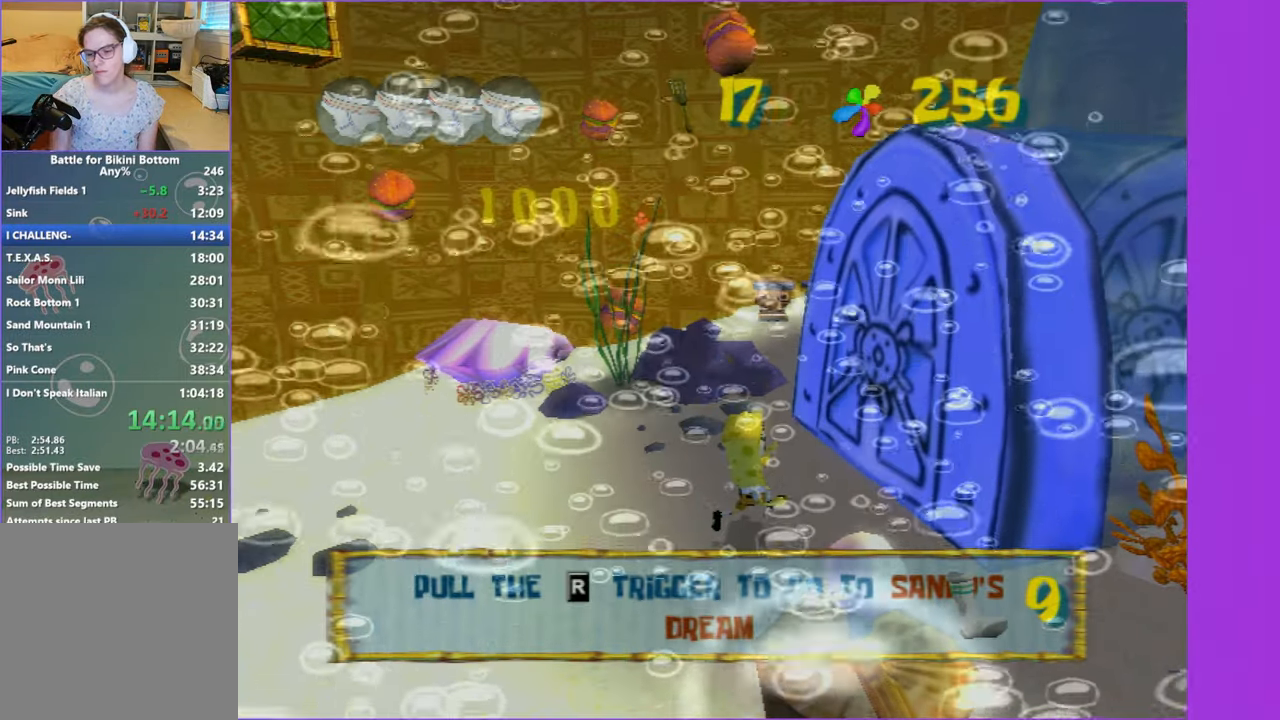
{"buttons": [], "left_stick": "up", "right_stick": "center", "events": []}
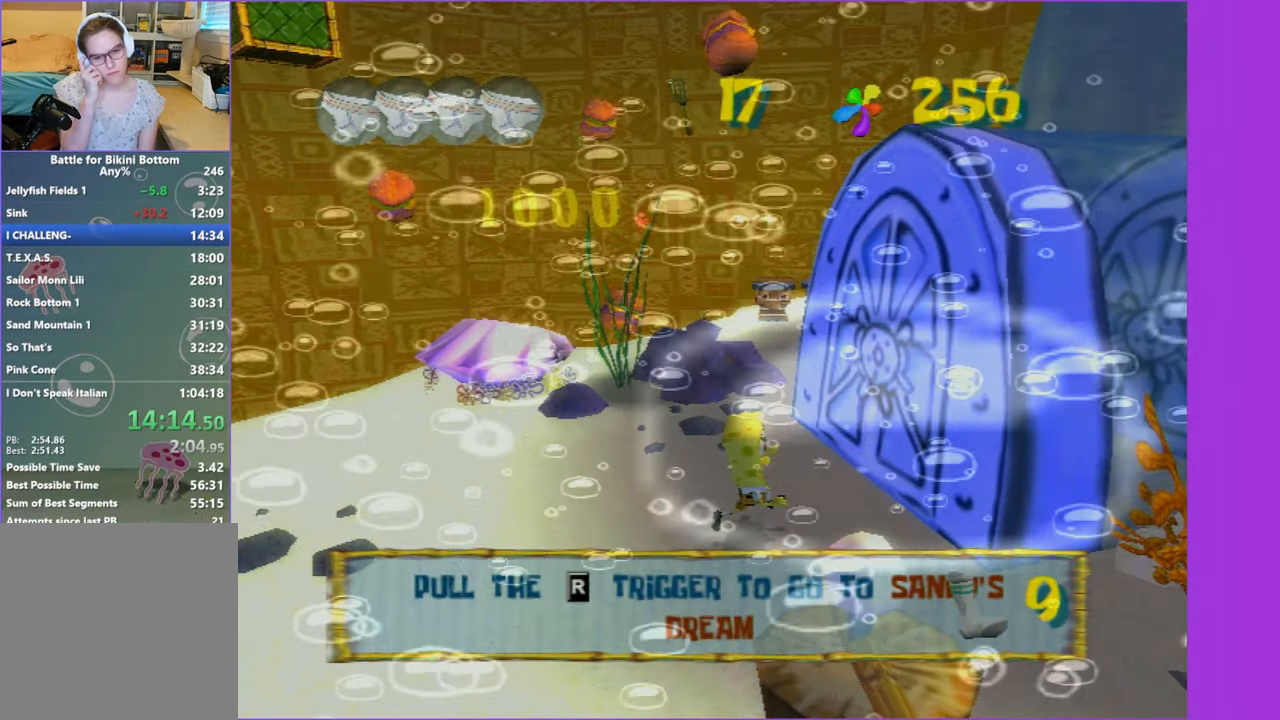
{"buttons": [], "left_stick": "up", "right_stick": "center", "events": []}
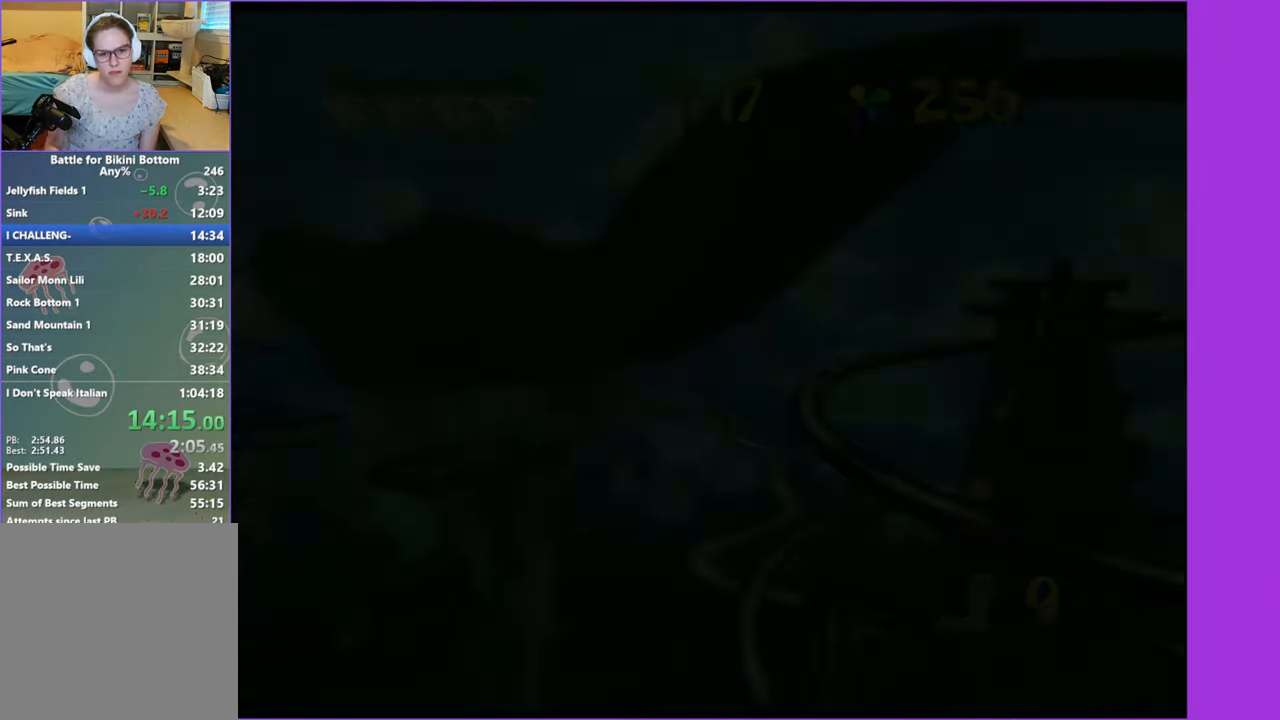
{"buttons": [], "left_stick": "up", "right_stick": "center", "events": [[384, "A", "down"], [467, "A", "up"]]}
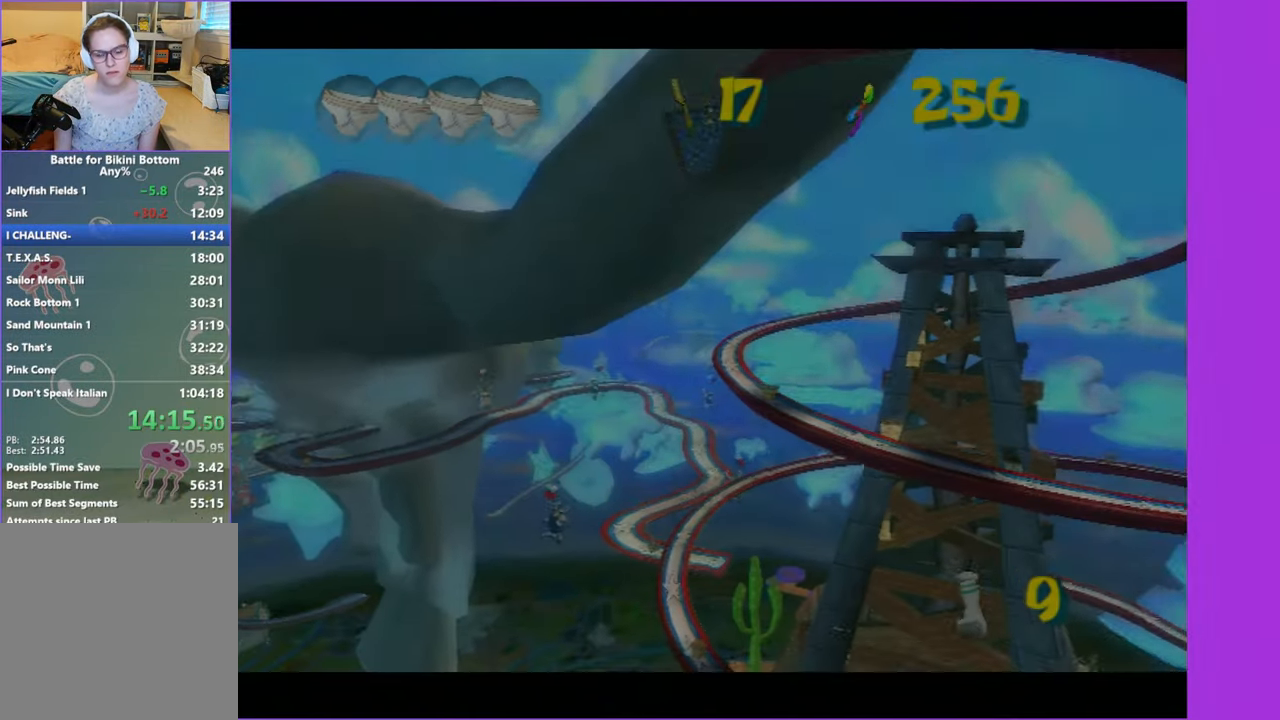
{"buttons": ["A"], "left_stick": "up", "right_stick": "center", "events": [[67, "A", "down"], [150, "A", "up"], [250, "A", "down"], [334, "A", "up"], [417, "A", "down"]]}
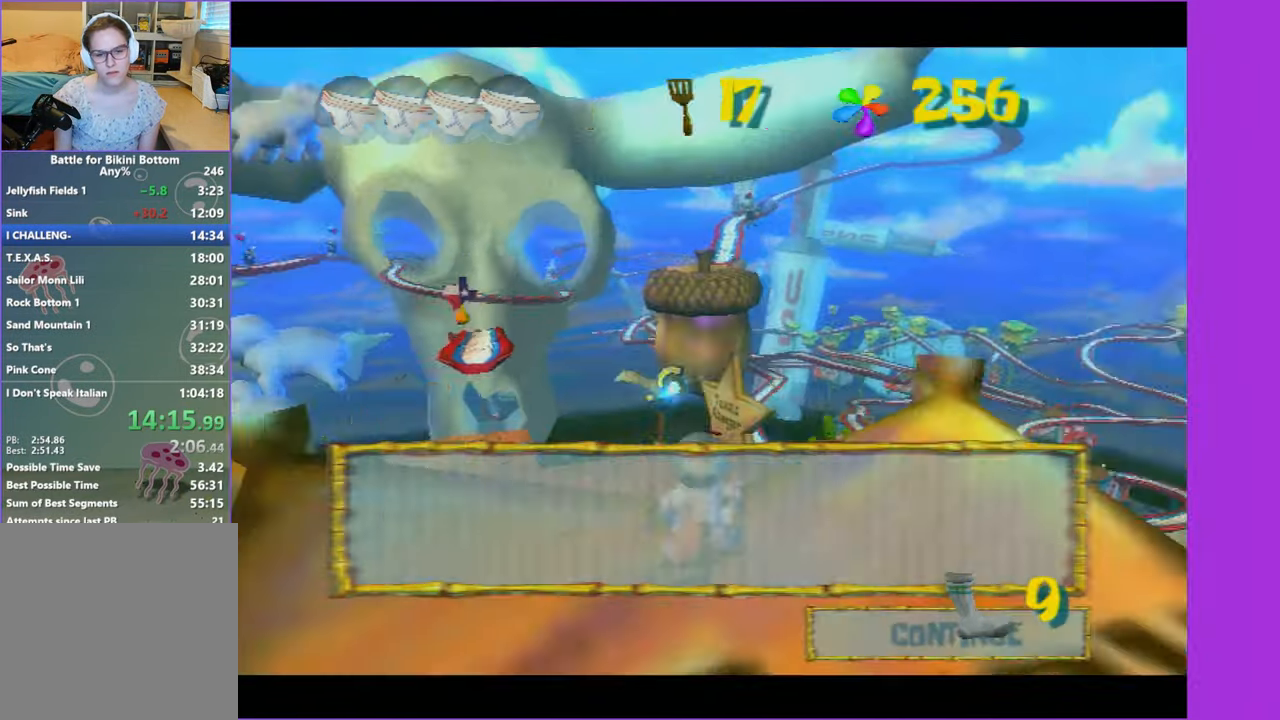
{"buttons": ["A"], "left_stick": "up", "right_stick": "center", "events": [[17, "A", "up"], [100, "A", "down"], [184, "A", "up"], [284, "B", "down"], [367, "B", "up"], [484, "A", "down"]]}
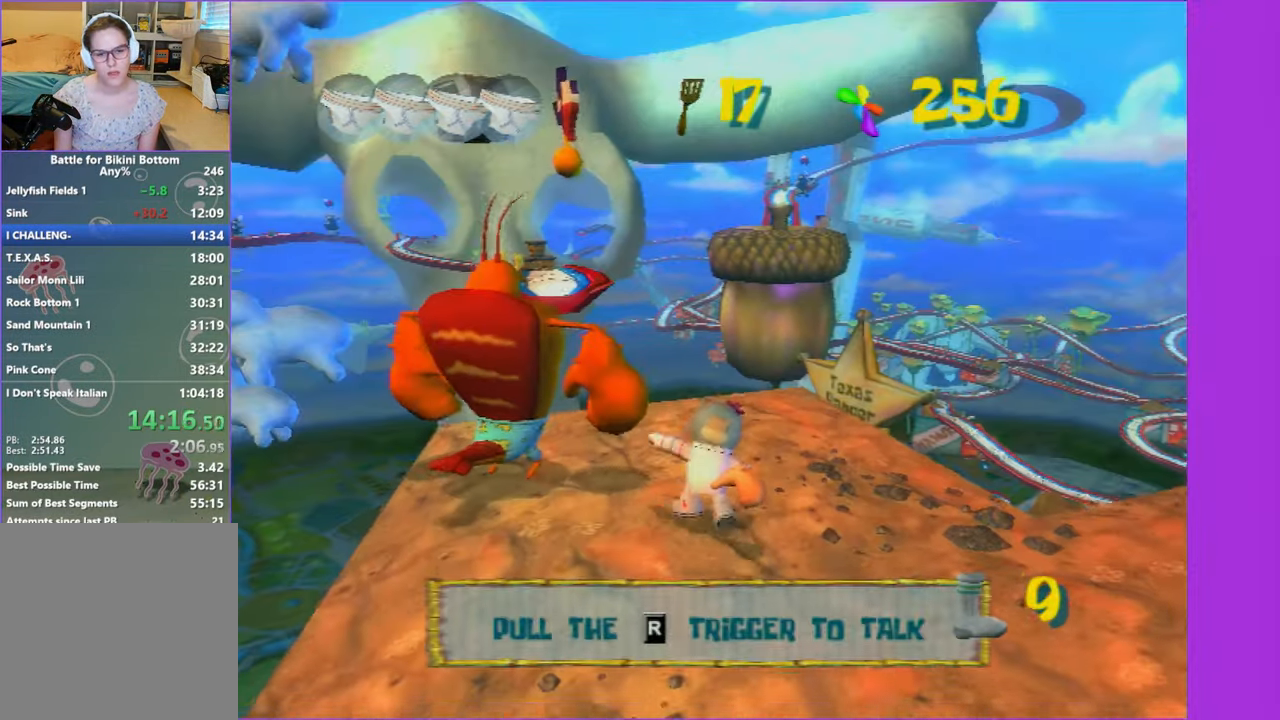
{"buttons": [], "left_stick": "up", "right_stick": "center", "events": [[100, "A", "up"], [167, "left_stick", "up-left"], [234, "A", "down"], [267, "left_stick", "up"], [333, "A", "up"]]}
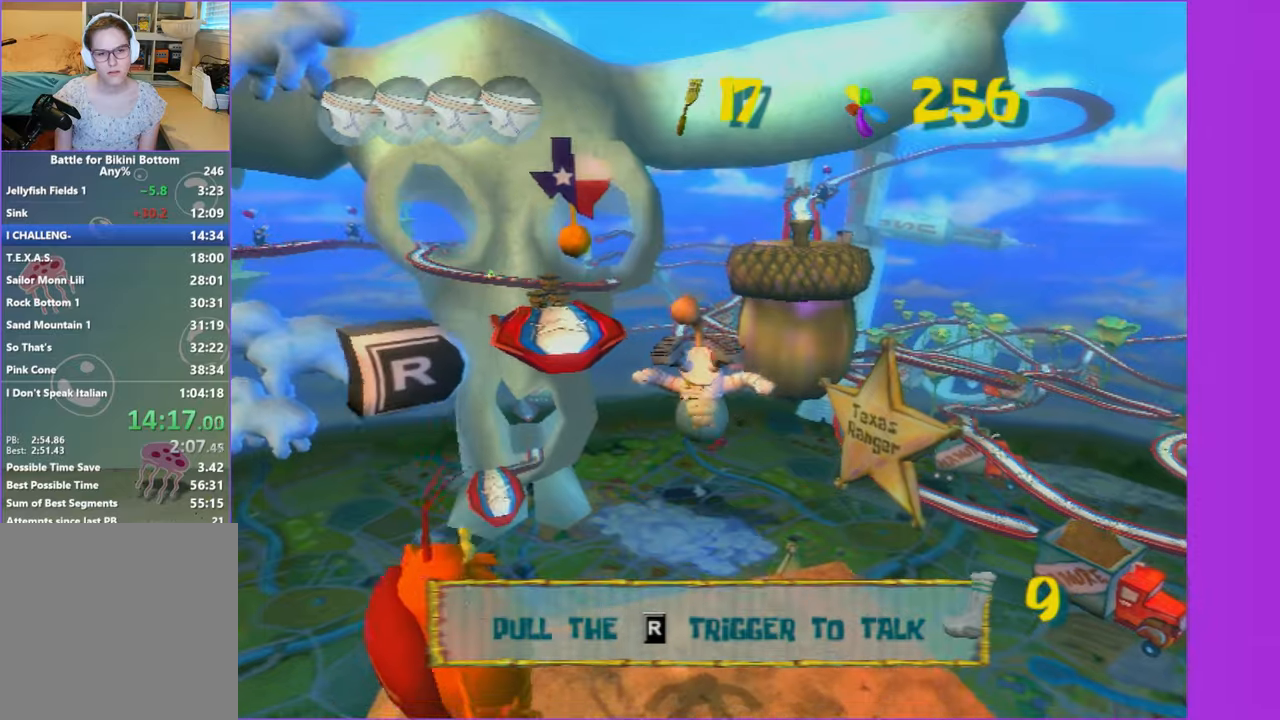
{"buttons": ["B"], "left_stick": "up-left", "right_stick": "center", "events": [[116, "left_stick", "up-left"], [250, "left_stick", "up"], [400, "left_stick", "up-left"], [450, "B", "down"]]}
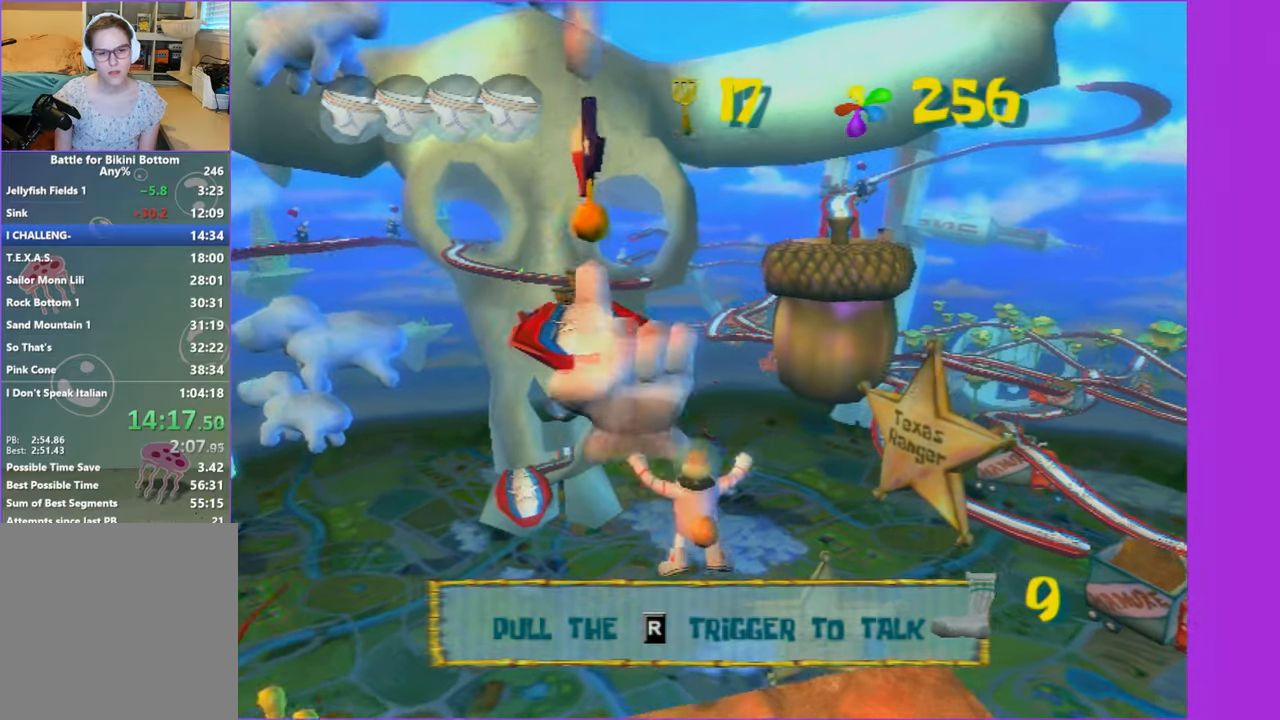
{"buttons": [], "left_stick": "up", "right_stick": "center", "events": [[50, "B", "up"], [233, "left_stick", "up"]]}
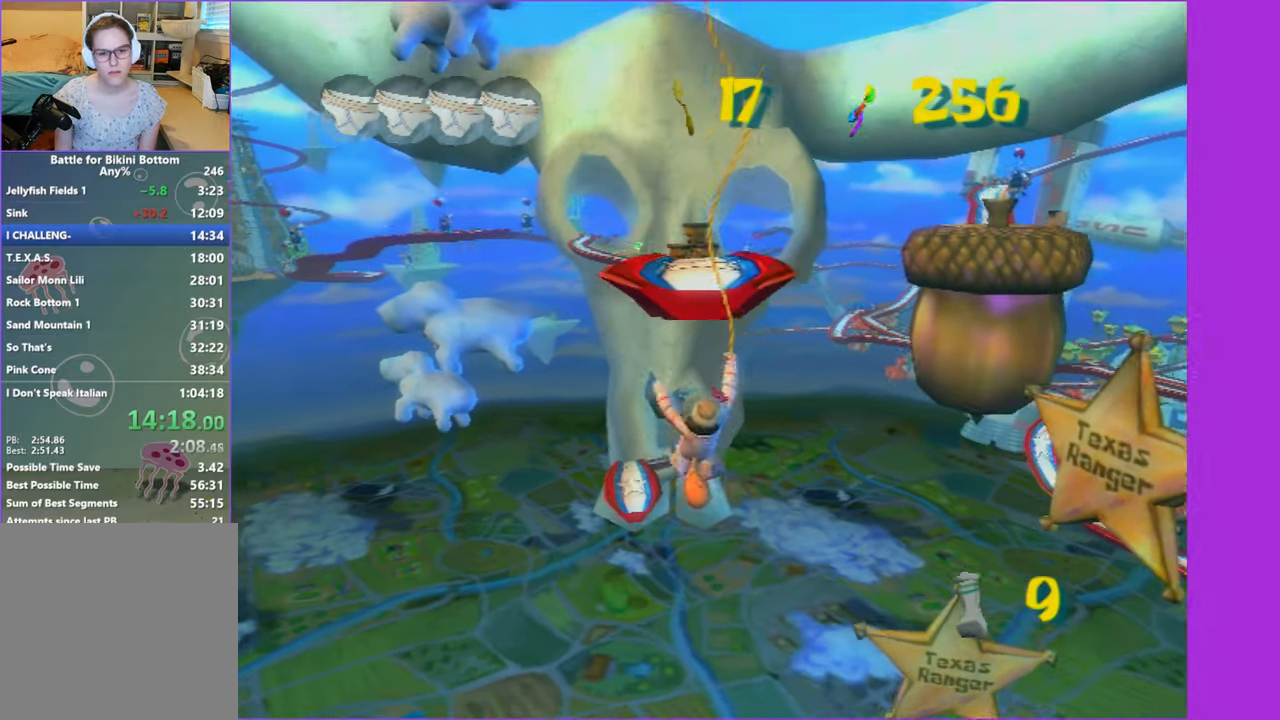
{"buttons": [], "left_stick": "up", "right_stick": "center", "events": [[266, "A", "down"], [433, "A", "up"]]}
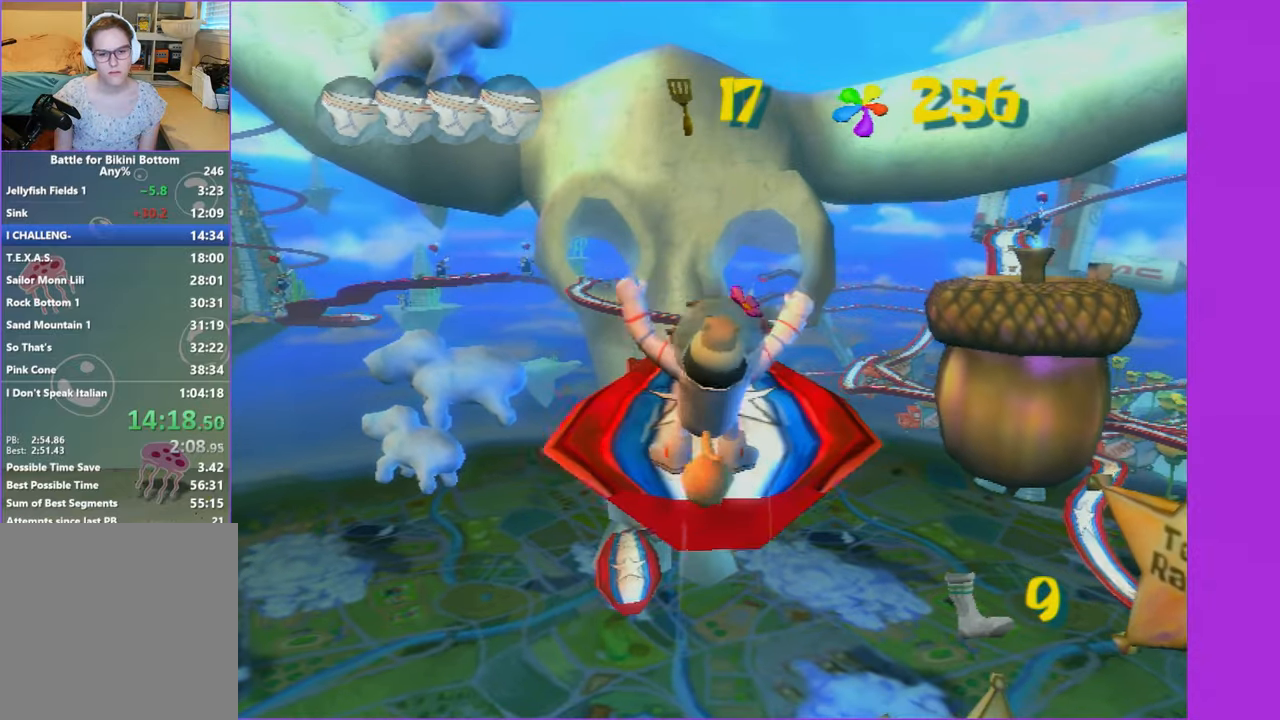
{"buttons": [], "left_stick": "up", "right_stick": "center", "events": [[116, "A", "down"], [233, "A", "up"]]}
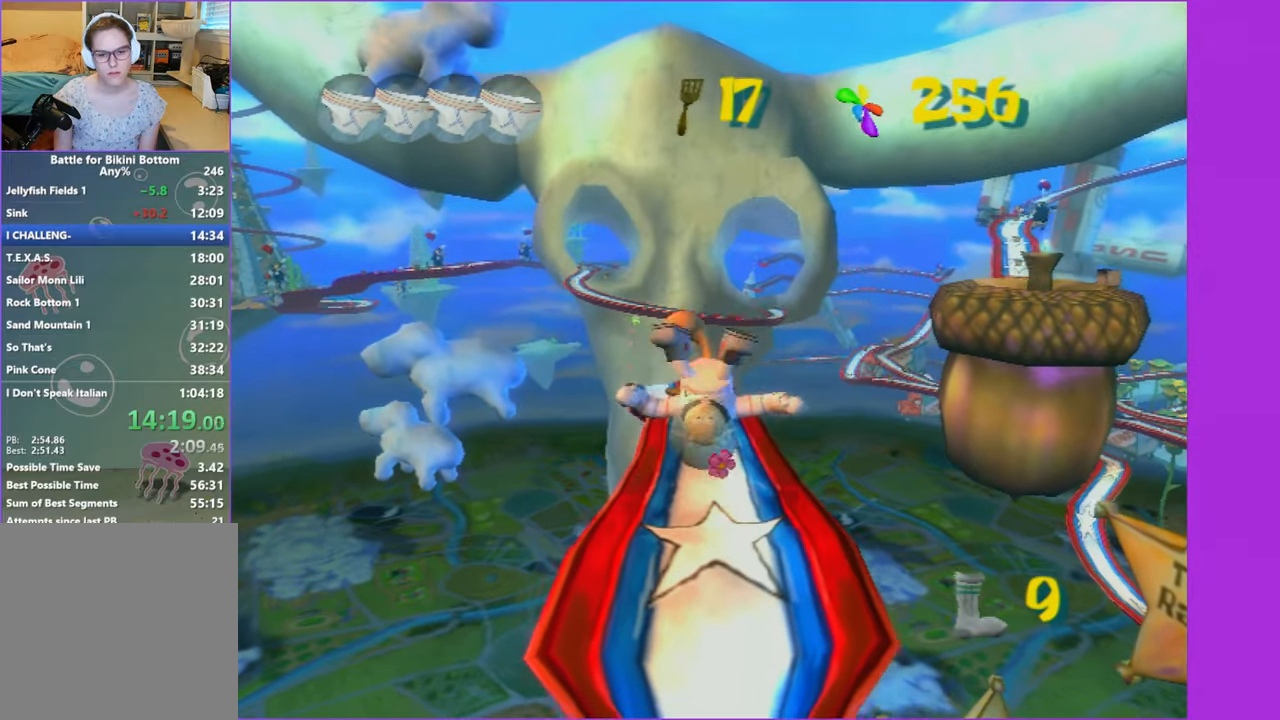
{"buttons": [], "left_stick": "up", "right_stick": "center", "events": []}
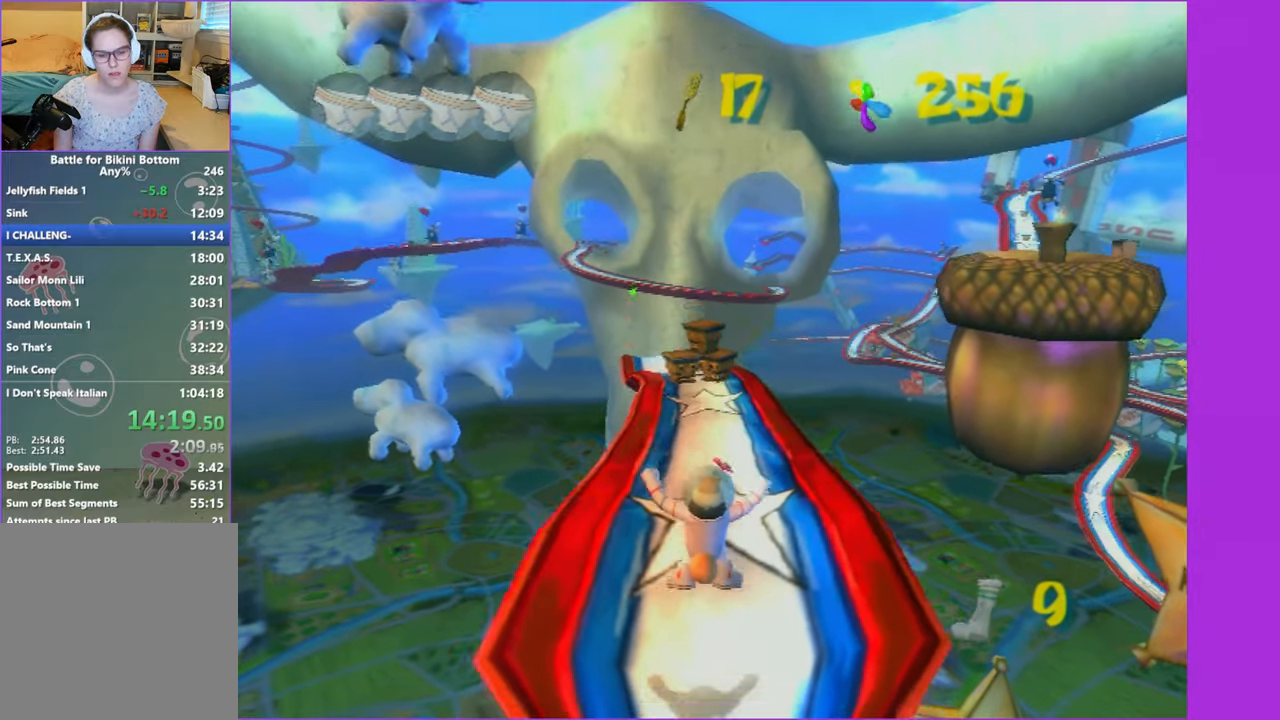
{"buttons": [], "left_stick": "up", "right_stick": "center", "events": []}
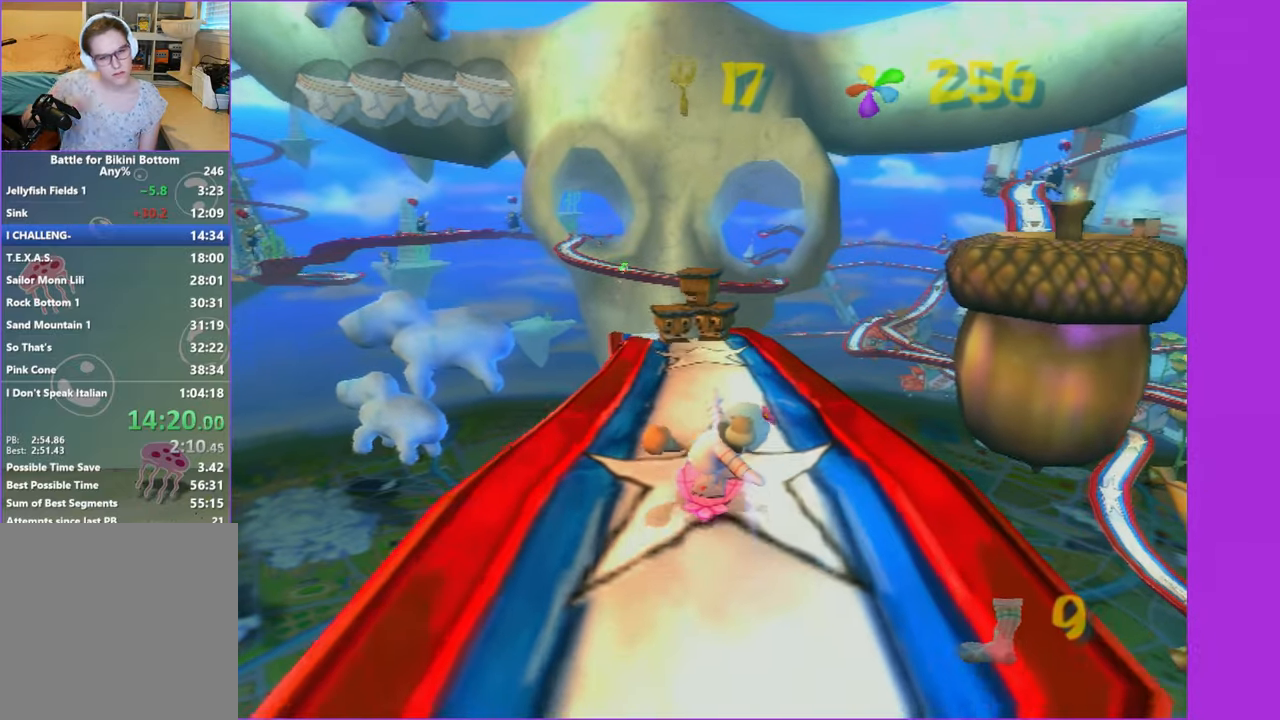
{"buttons": [], "left_stick": "up-left", "right_stick": "center", "events": [[350, "left_stick", "up-left"]]}
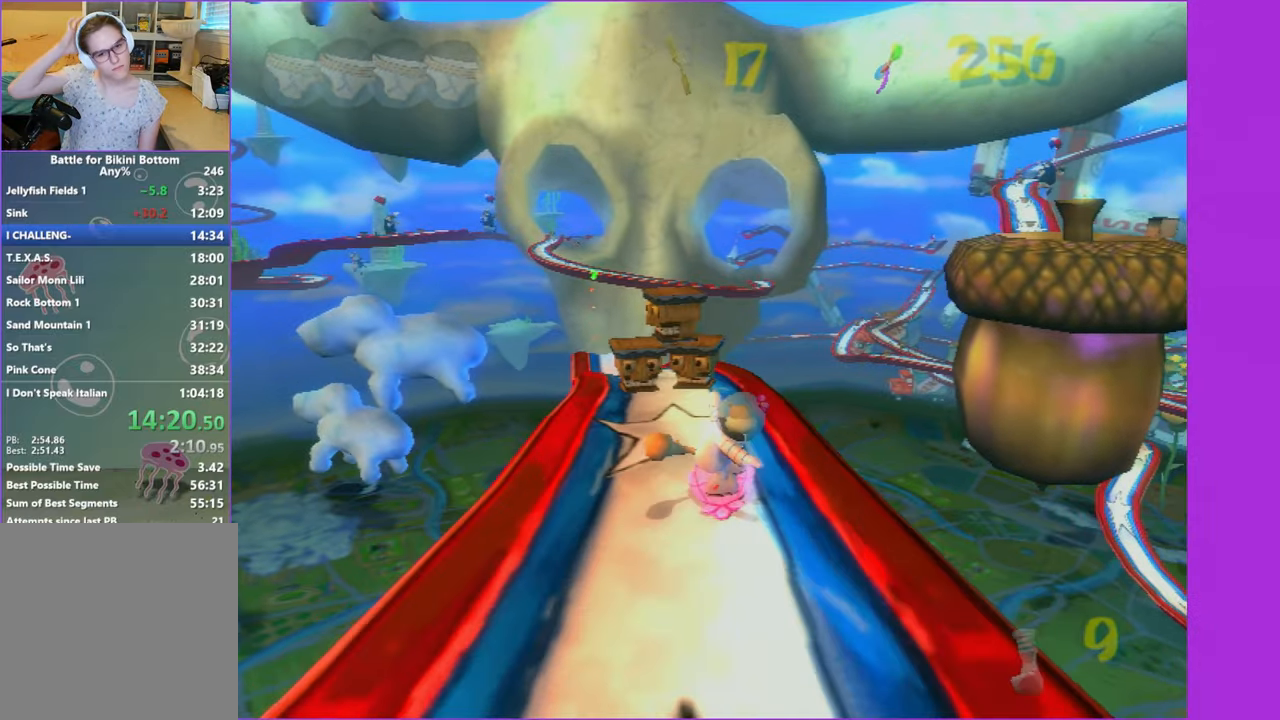
{"buttons": [], "left_stick": "up", "right_stick": "center", "events": [[166, "left_stick", "up"], [316, "left_stick", "up-left"], [416, "left_stick", "up"]]}
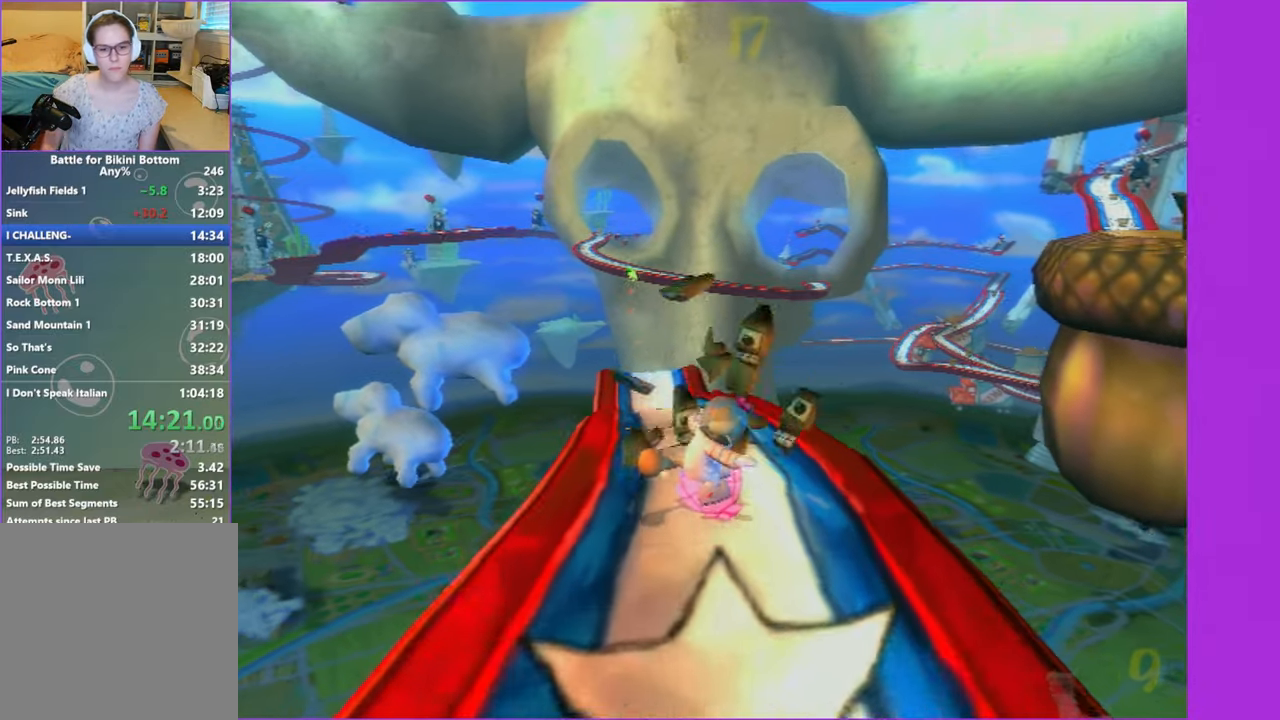
{"buttons": [], "left_stick": "up", "right_stick": "center", "events": [[166, "left_stick", "up-left"], [300, "left_stick", "up"]]}
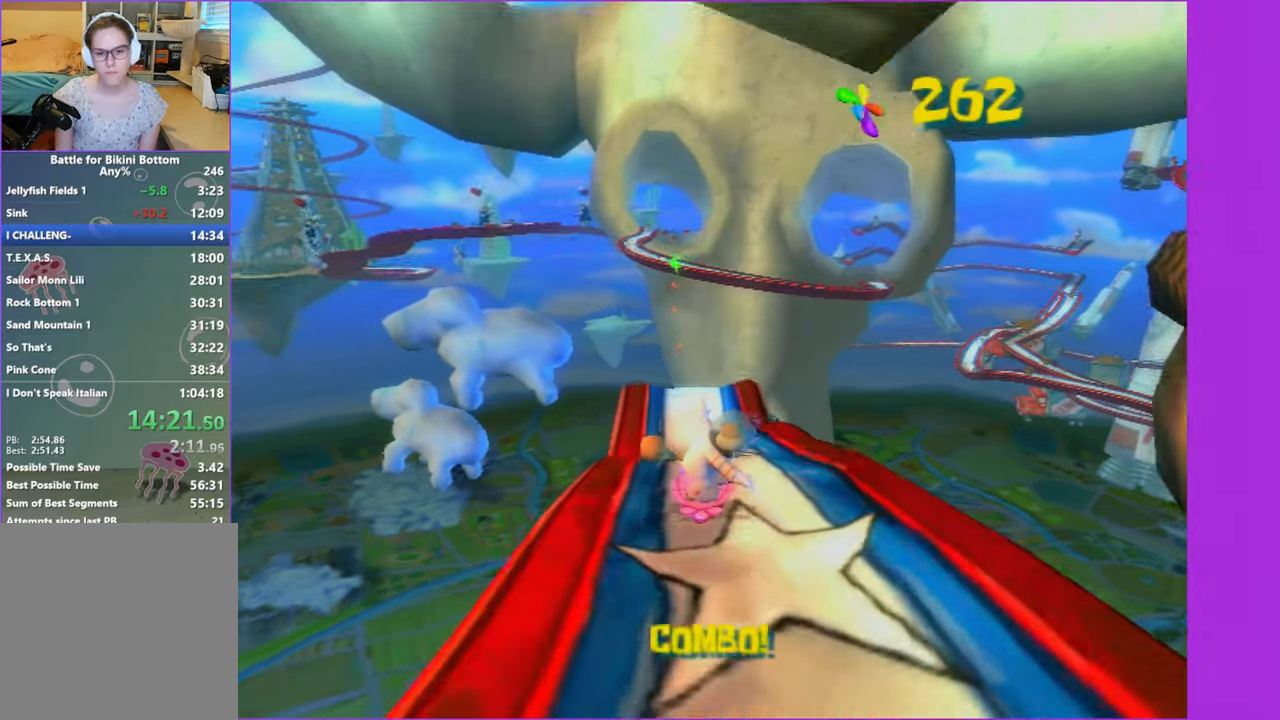
{"buttons": [], "left_stick": "up-right", "right_stick": "center", "events": [[83, "left_stick", "up-right"]]}
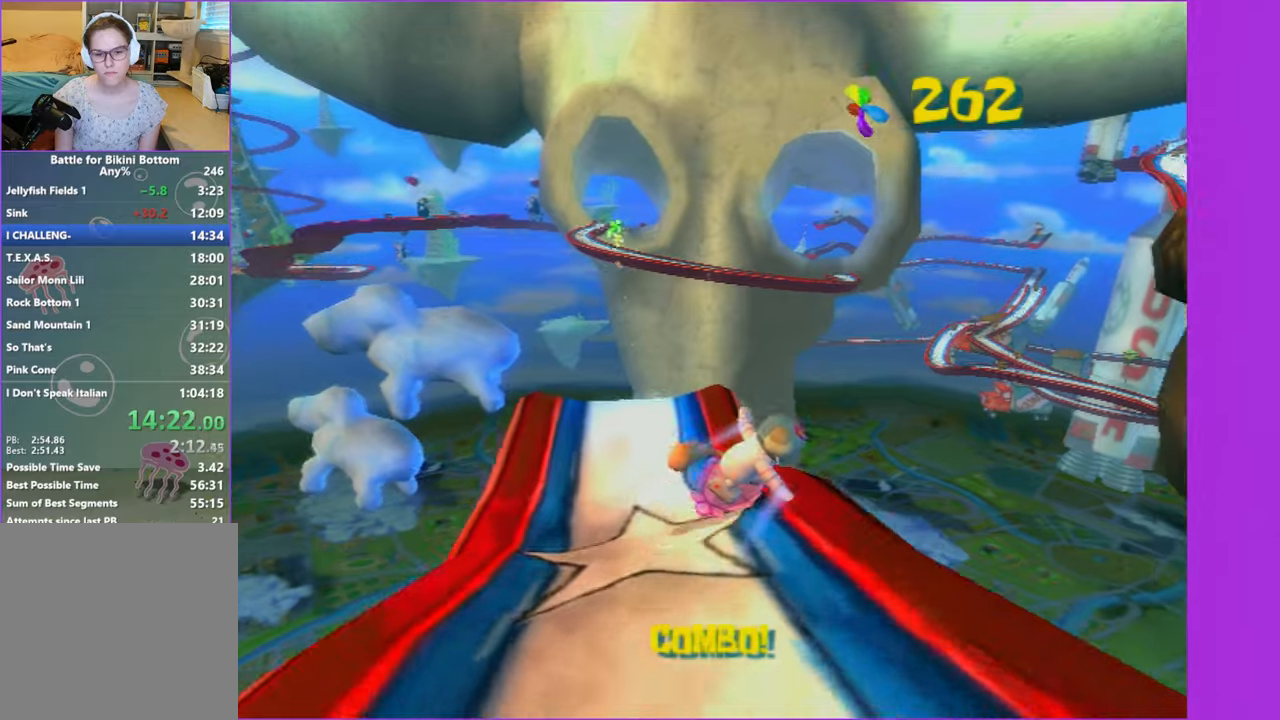
{"buttons": ["A"], "left_stick": "up-right", "right_stick": "center", "events": [[83, "A", "down"]]}
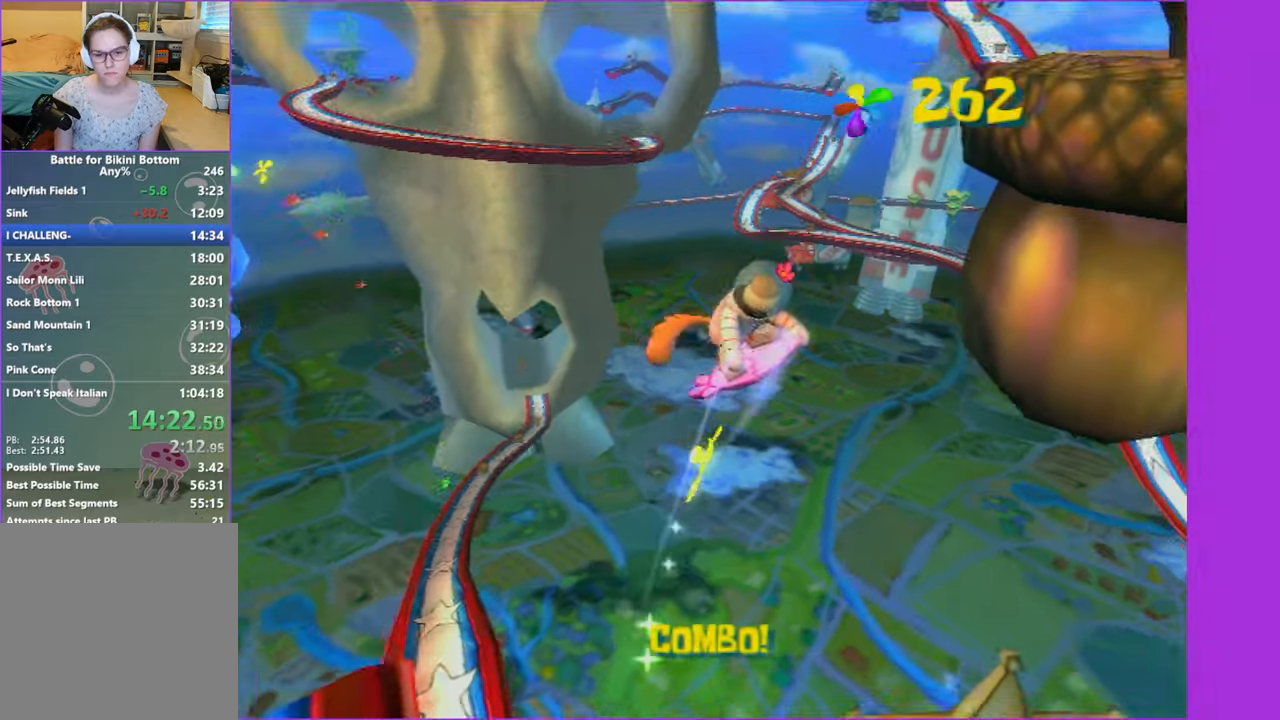
{"buttons": ["A"], "left_stick": "up", "right_stick": "center", "events": [[83, "left_stick", "up"], [250, "A", "up"], [367, "A", "down"]]}
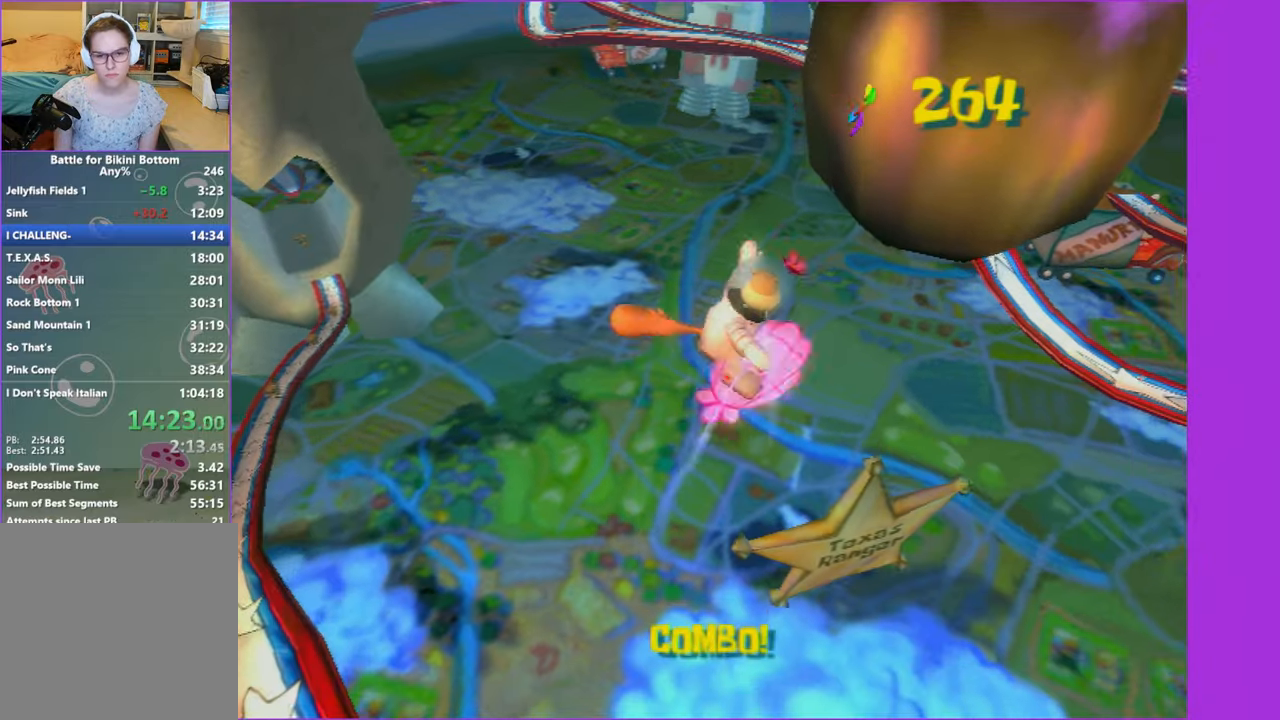
{"buttons": [], "left_stick": "up", "right_stick": "center", "events": [[367, "A", "up"]]}
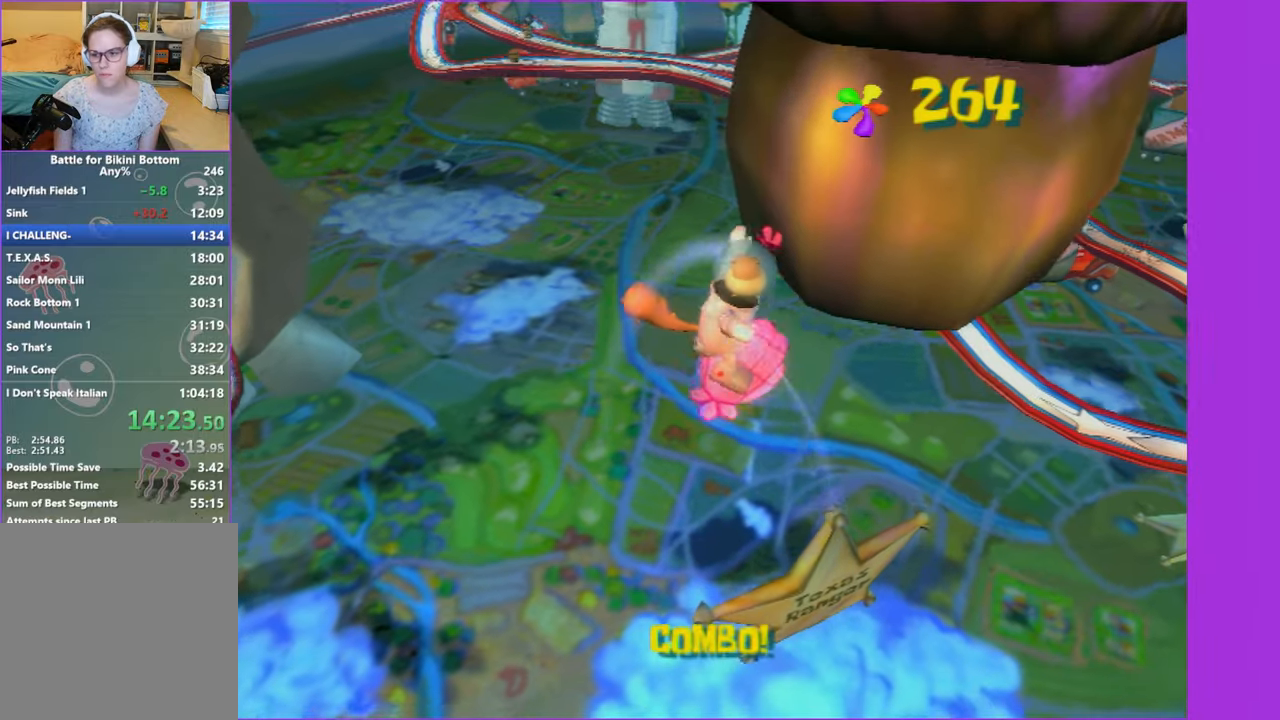
{"buttons": ["A"], "left_stick": "up", "right_stick": "center", "events": [[83, "A", "down"]]}
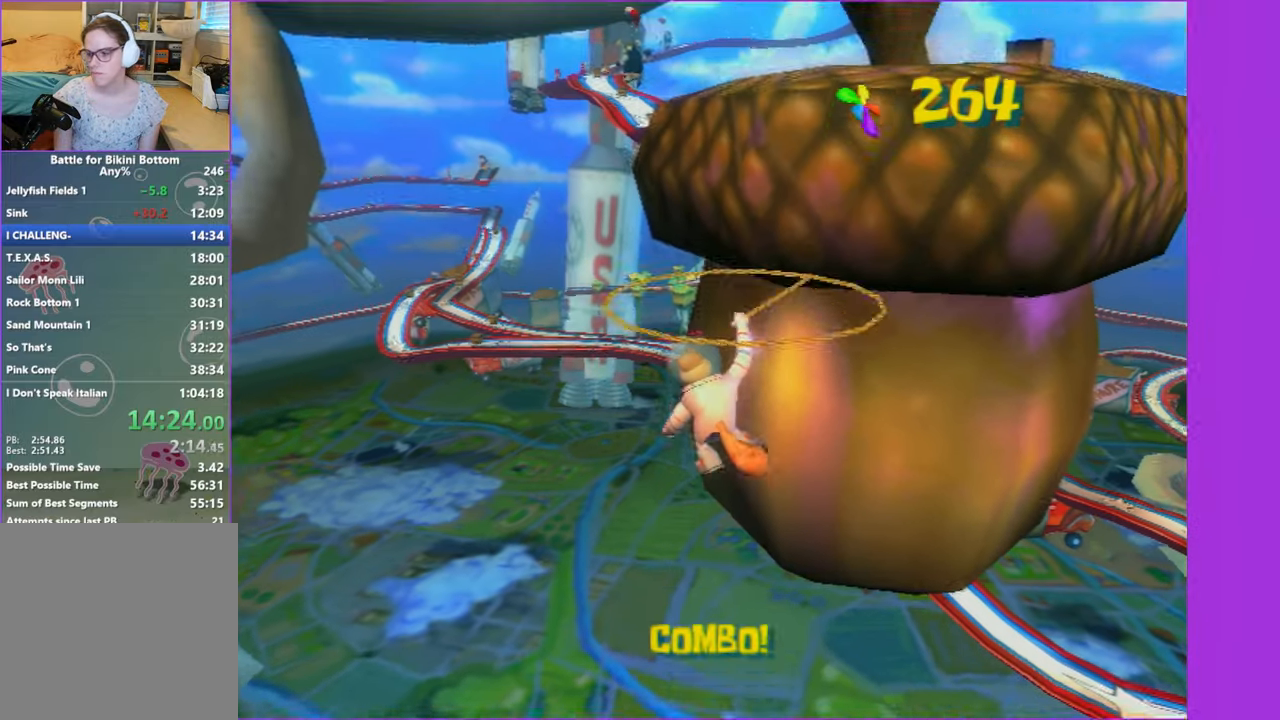
{"buttons": ["A"], "left_stick": "up", "right_stick": "center", "events": []}
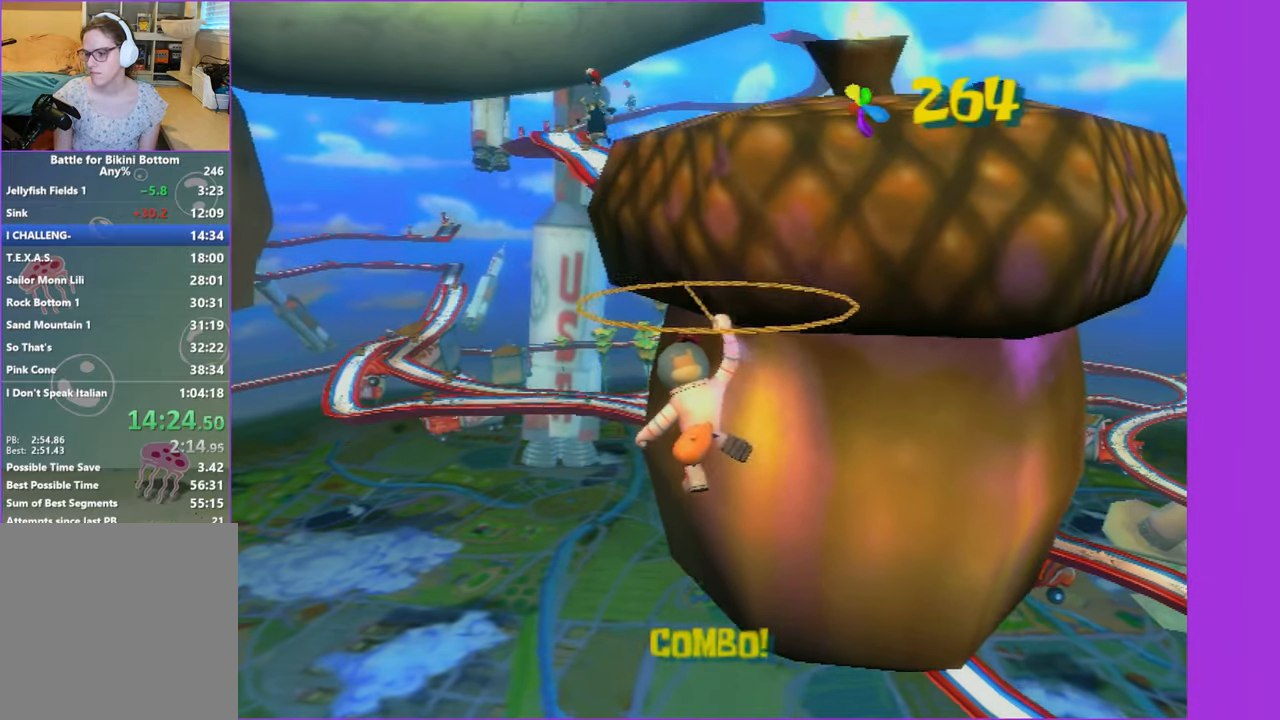
{"buttons": ["A"], "left_stick": "up", "right_stick": "center", "events": []}
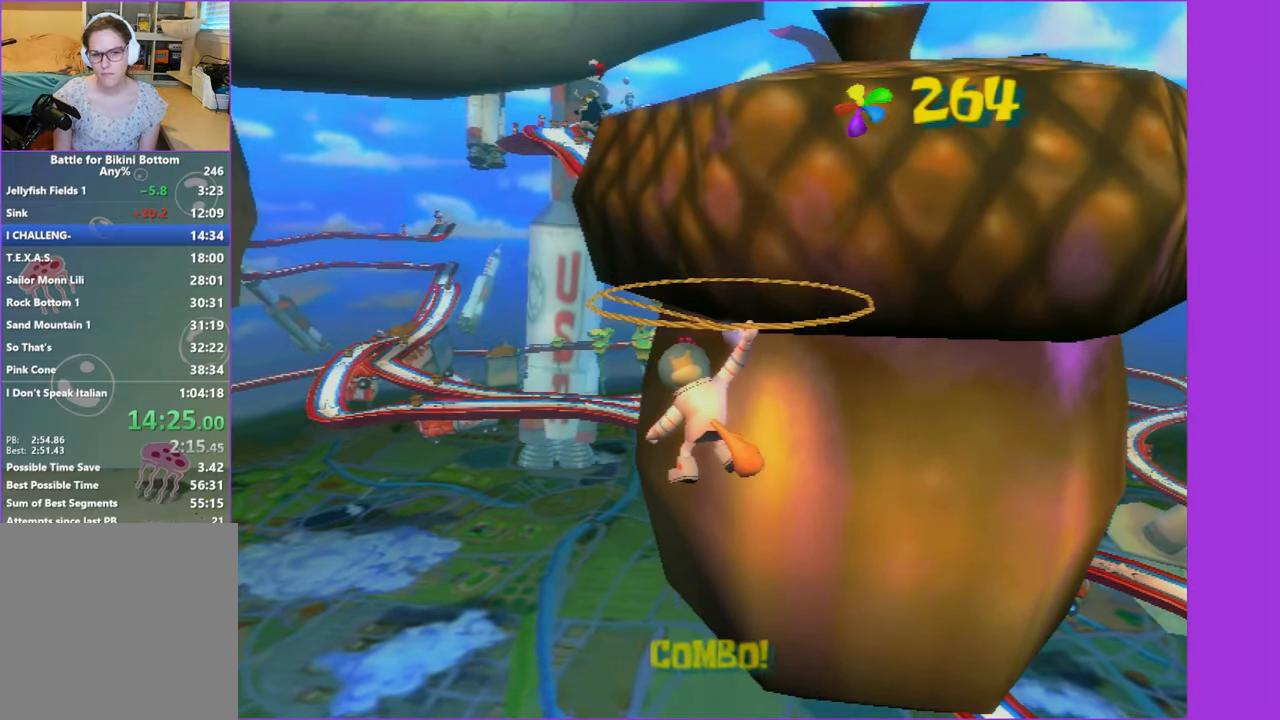
{"buttons": ["A"], "left_stick": "up", "right_stick": "center", "events": []}
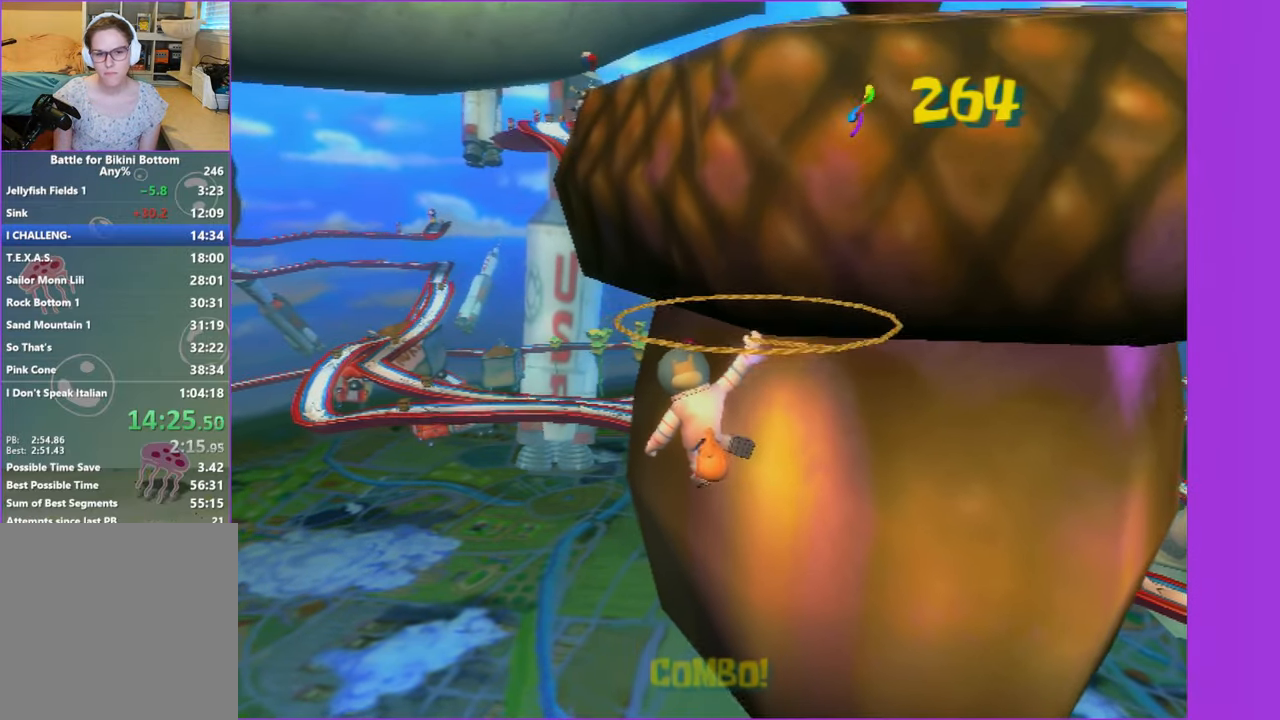
{"buttons": ["A"], "left_stick": "up", "right_stick": "center", "events": []}